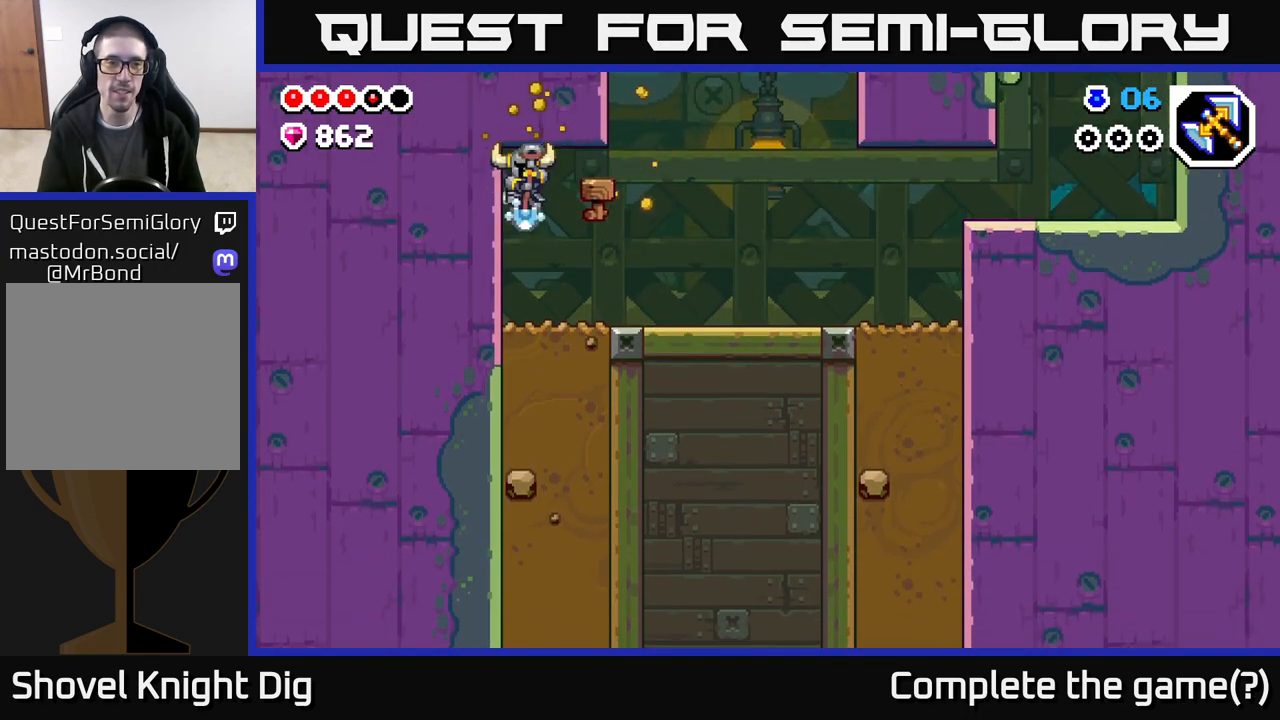
Gameplay with a controller (Xbox layout); each line is a JSON object with the inputs held at the frame after it. "events" lists button and stick changes between this image and that frame as [ms after this image, input, new state], when the widget could be followed in between.
{"buttons": ["X", "DPAD_DOWN"], "left_stick": "center", "right_stick": "center", "events": [[200, "DPAD_DOWN", "down"], [233, "DPAD_RIGHT", "down"], [350, "DPAD_RIGHT", "up"], [433, "X", "down"]]}
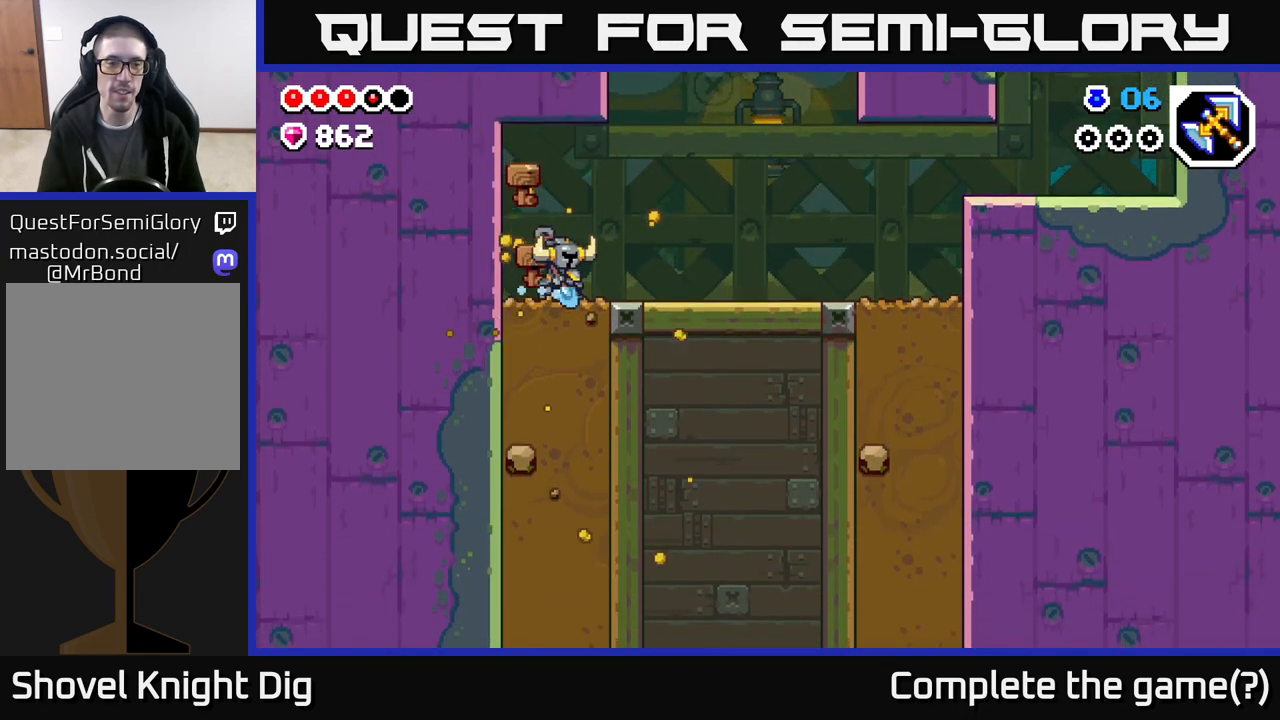
{"buttons": ["X", "DPAD_DOWN"], "left_stick": "center", "right_stick": "center", "events": [[50, "X", "up"], [100, "X", "down"], [217, "X", "up"], [300, "X", "down"], [417, "X", "up"], [500, "X", "down"]]}
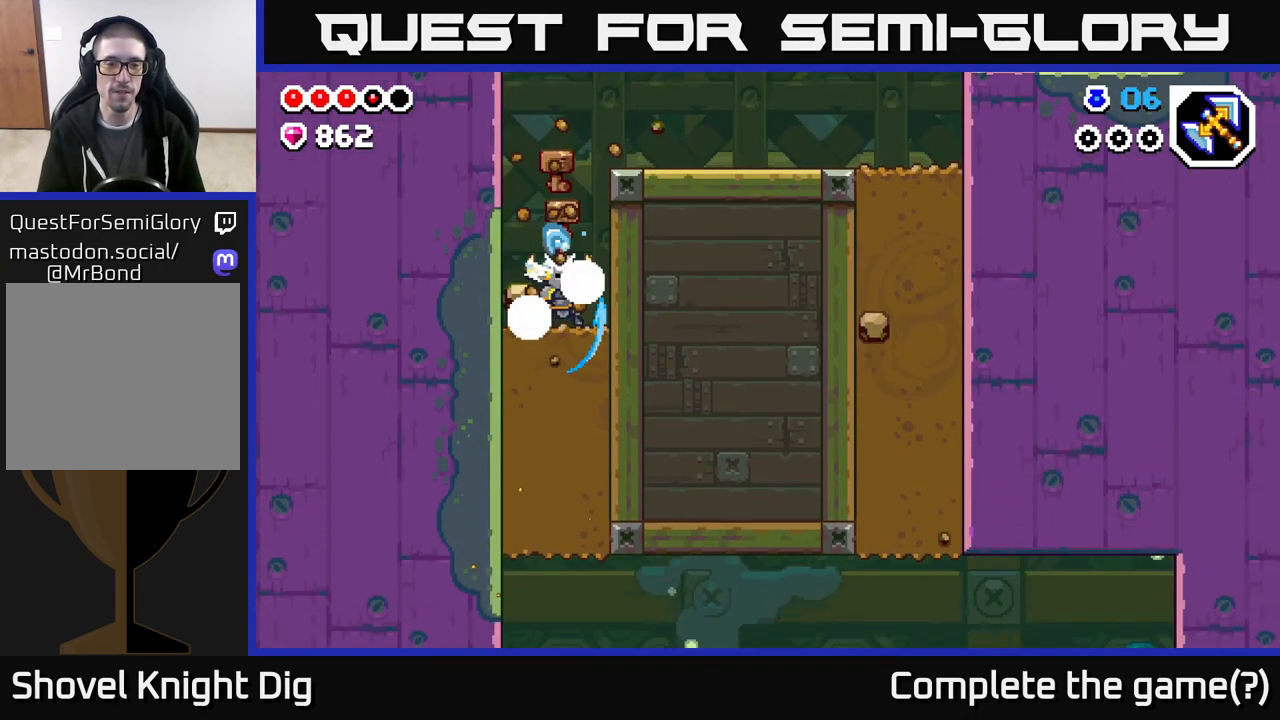
{"buttons": ["DPAD_DOWN"], "left_stick": "center", "right_stick": "center", "events": [[100, "X", "up"], [183, "X", "down"], [300, "X", "up"], [367, "X", "down"], [500, "X", "up"]]}
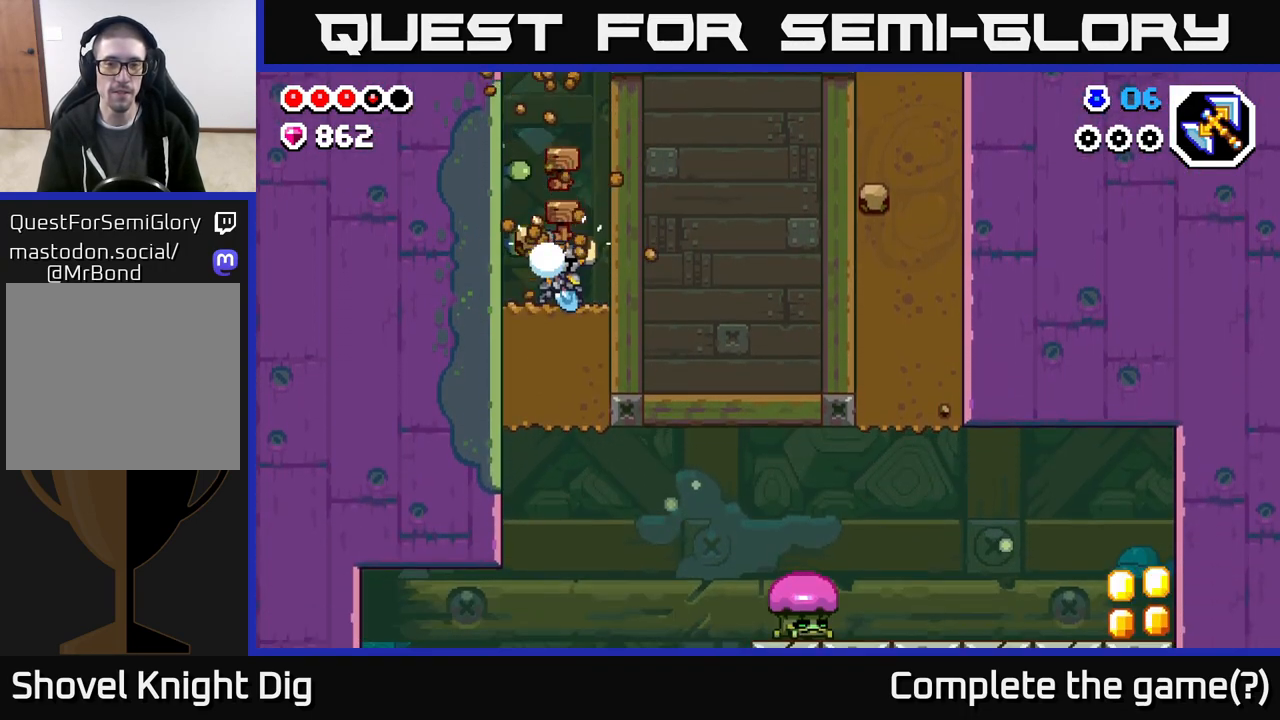
{"buttons": ["DPAD_RIGHT"], "left_stick": "center", "right_stick": "center", "events": [[83, "X", "down"], [200, "X", "up"], [267, "X", "down"], [383, "X", "up"], [417, "DPAD_DOWN", "up"], [433, "DPAD_RIGHT", "down"]]}
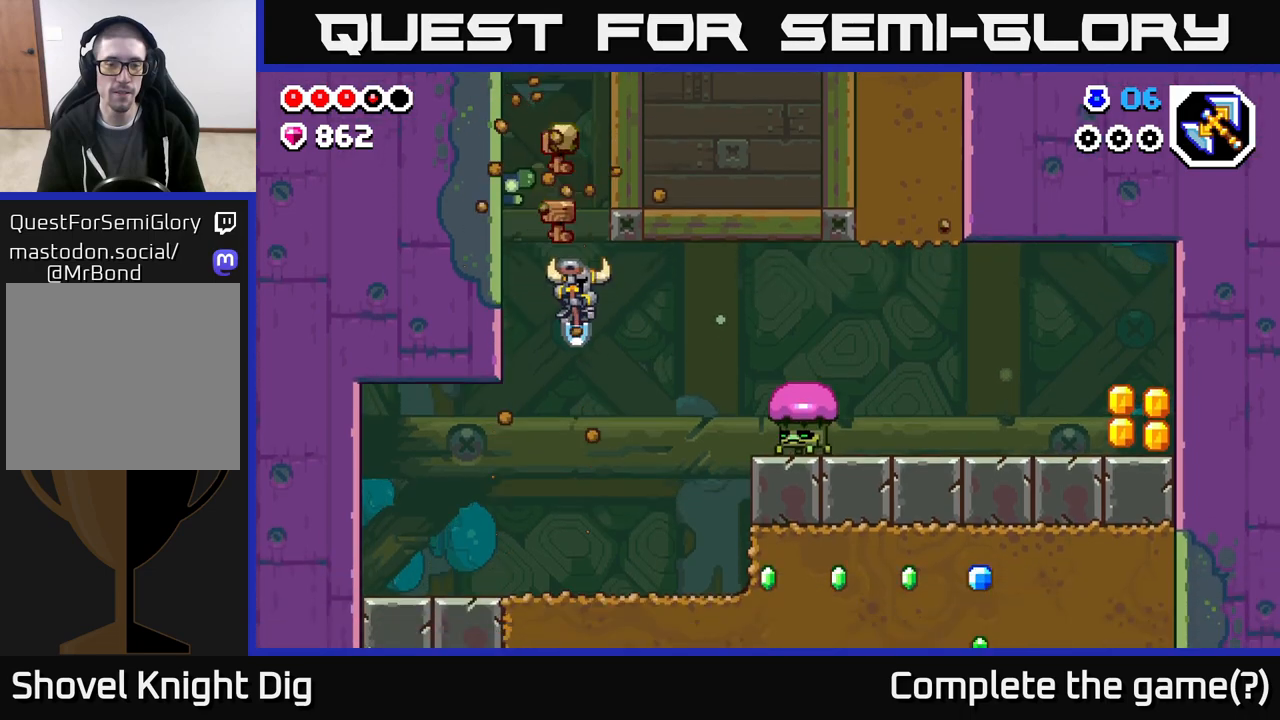
{"buttons": ["A", "DPAD_RIGHT"], "left_stick": "center", "right_stick": "center", "events": [[267, "DPAD_RIGHT", "up"], [400, "A", "down"], [433, "DPAD_RIGHT", "down"]]}
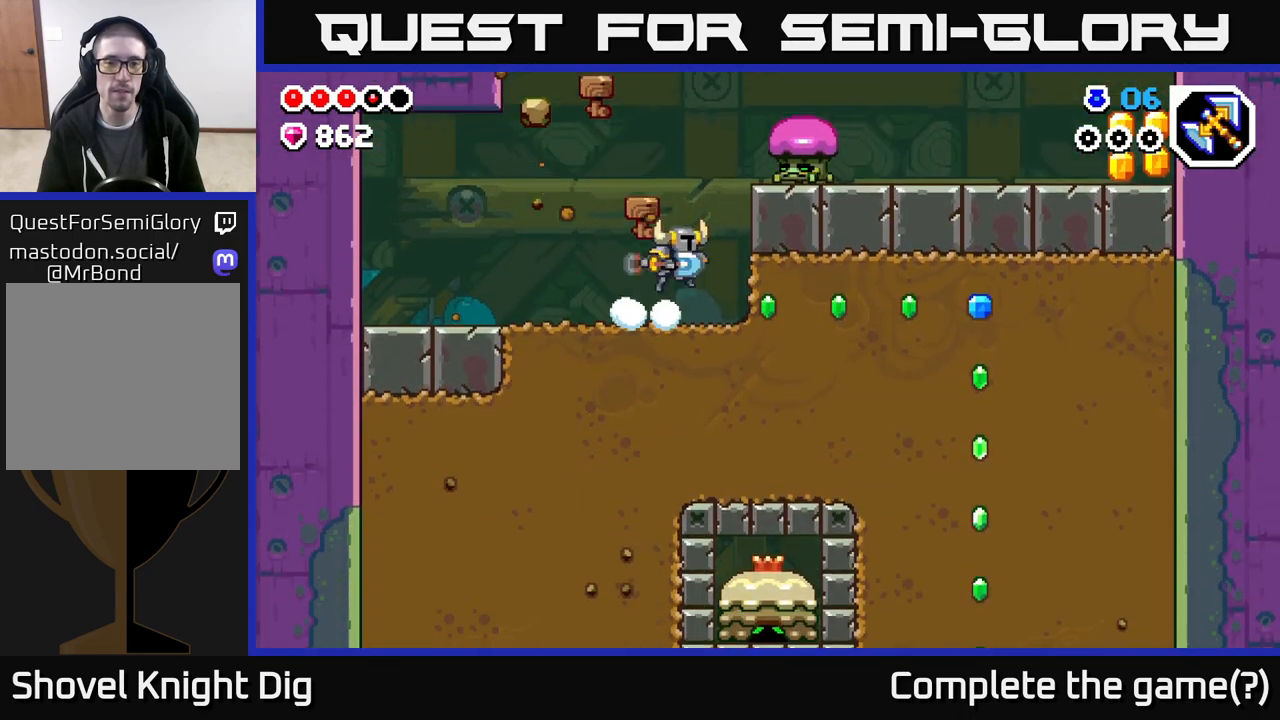
{"buttons": ["DPAD_RIGHT"], "left_stick": "center", "right_stick": "center", "events": [[17, "X", "down"], [117, "X", "up"], [217, "X", "down"], [317, "X", "up"], [333, "A", "up"]]}
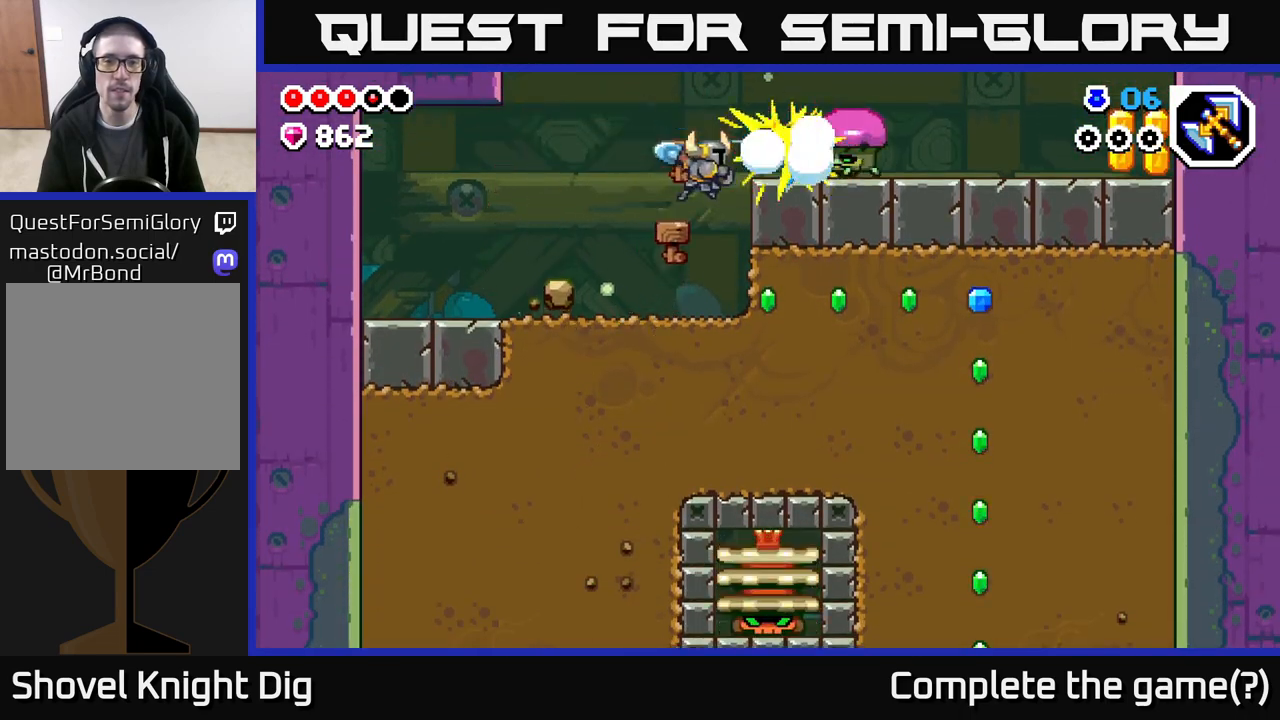
{"buttons": ["A", "DPAD_RIGHT"], "left_stick": "center", "right_stick": "center", "events": [[100, "DPAD_RIGHT", "up"], [300, "A", "down"], [367, "DPAD_RIGHT", "down"]]}
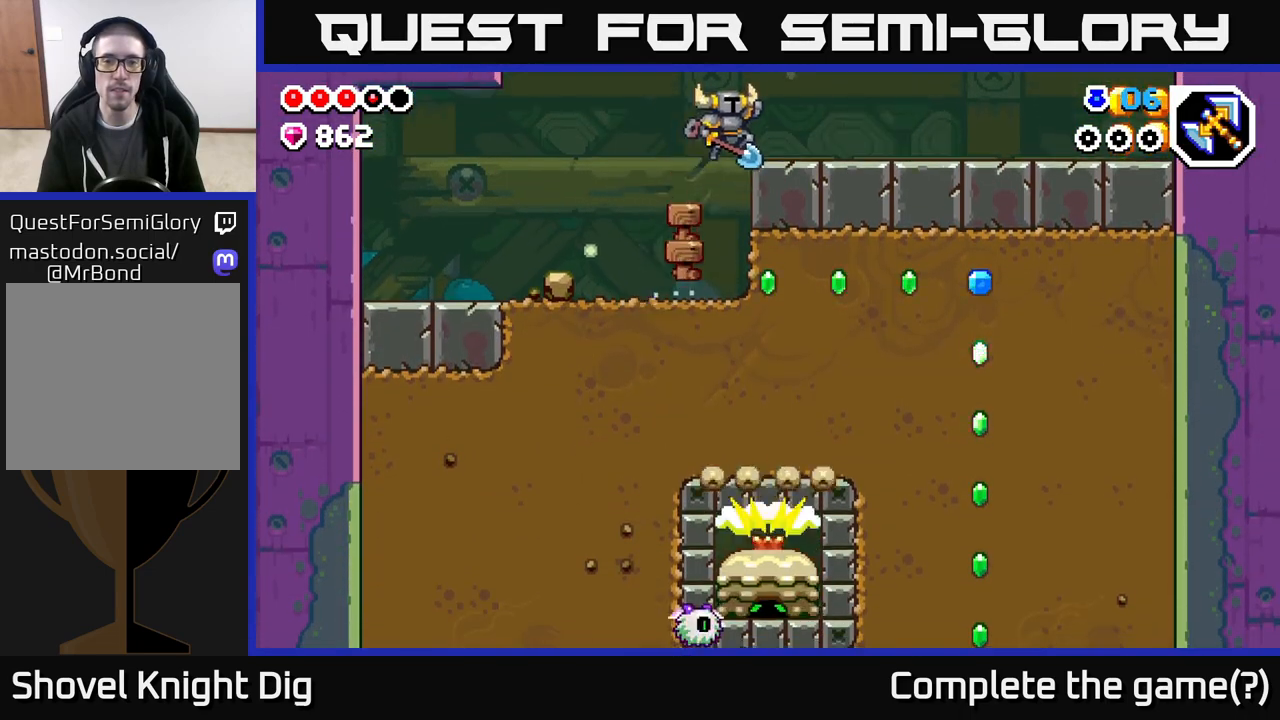
{"buttons": ["DPAD_RIGHT"], "left_stick": "center", "right_stick": "center", "events": [[150, "A", "up"], [183, "X", "down"], [267, "X", "up"]]}
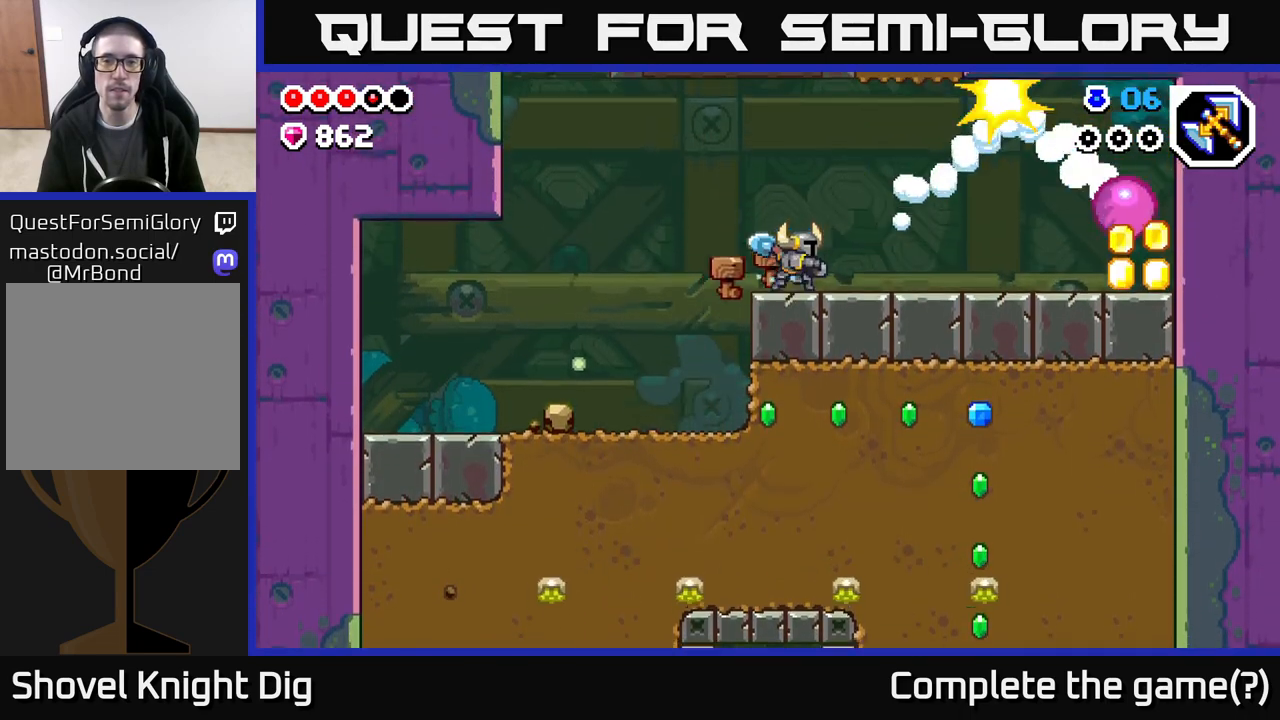
{"buttons": ["DPAD_RIGHT"], "left_stick": "center", "right_stick": "center", "events": []}
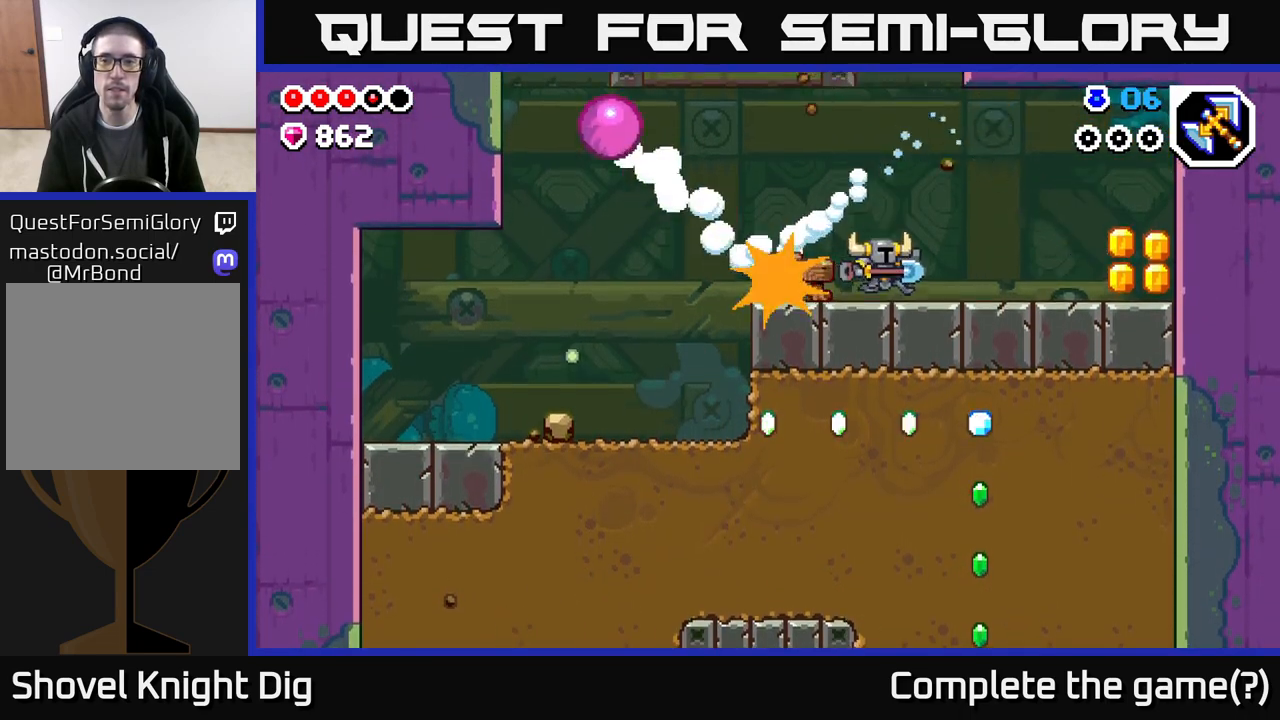
{"buttons": ["DPAD_RIGHT"], "left_stick": "center", "right_stick": "center", "events": []}
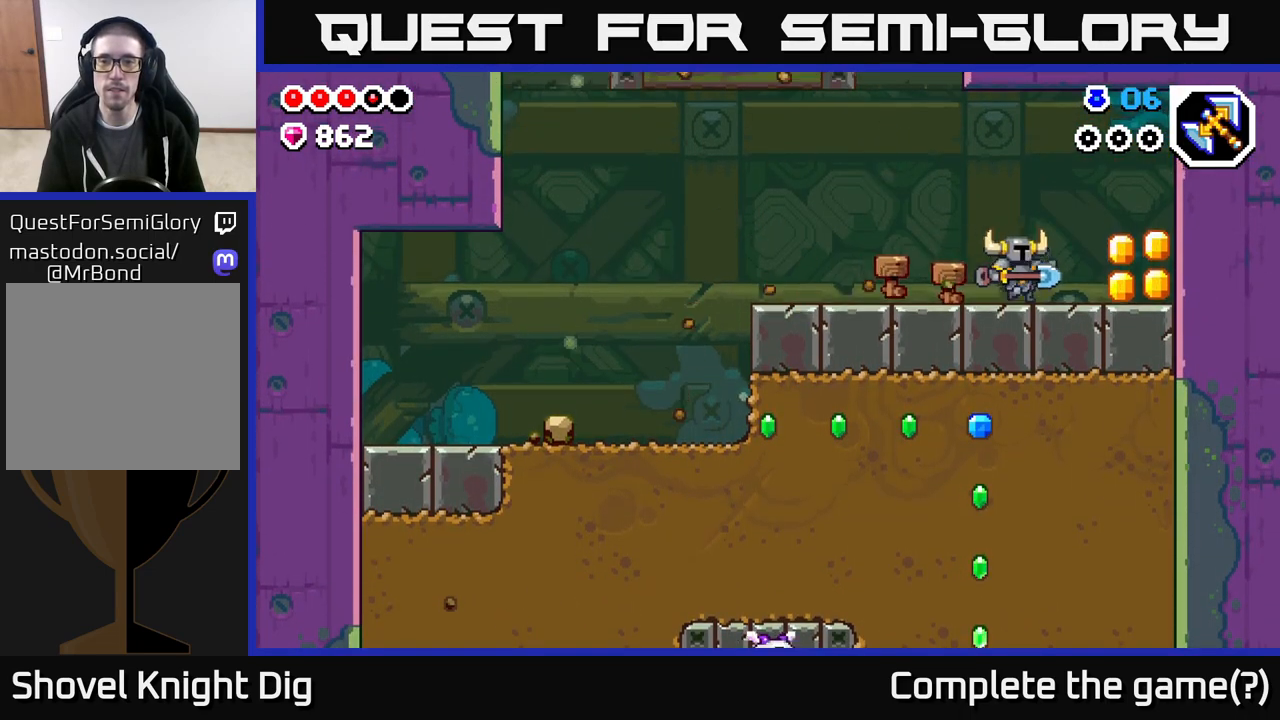
{"buttons": ["DPAD_LEFT"], "left_stick": "center", "right_stick": "center", "events": [[467, "DPAD_RIGHT", "up"], [500, "DPAD_LEFT", "down"]]}
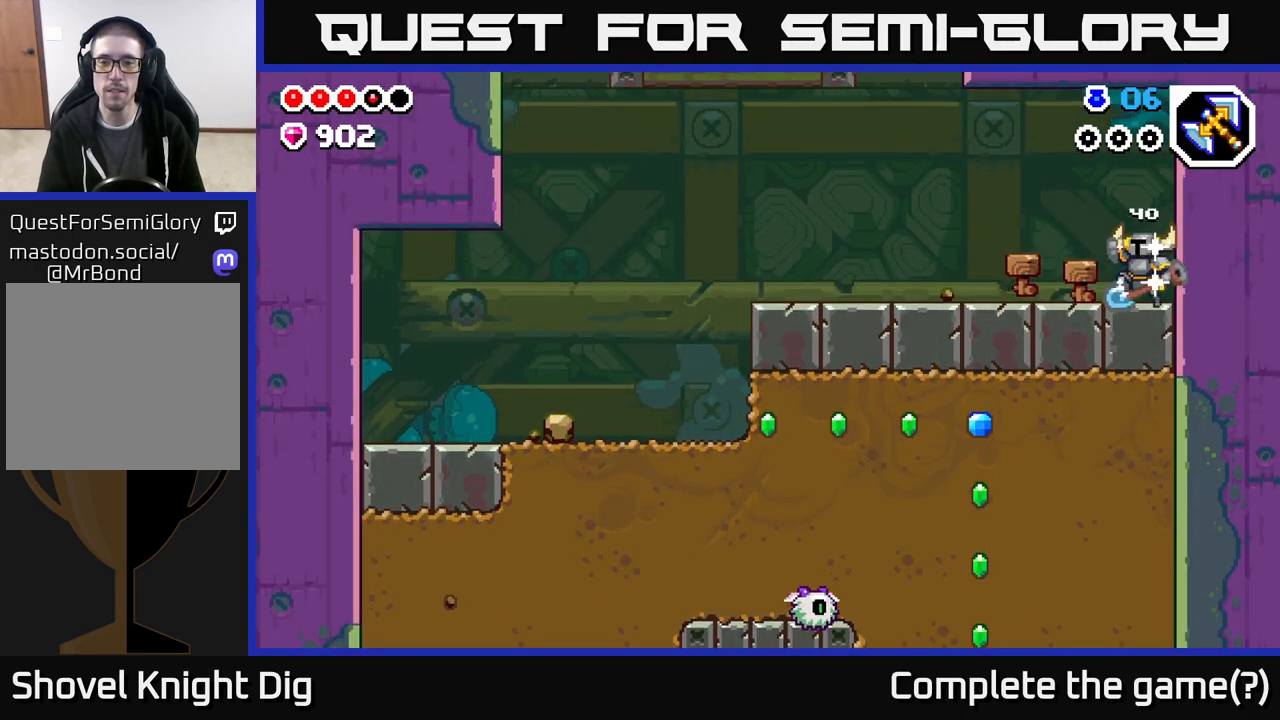
{"buttons": ["DPAD_LEFT"], "left_stick": "center", "right_stick": "center", "events": [[17, "A", "down"], [117, "A", "up"]]}
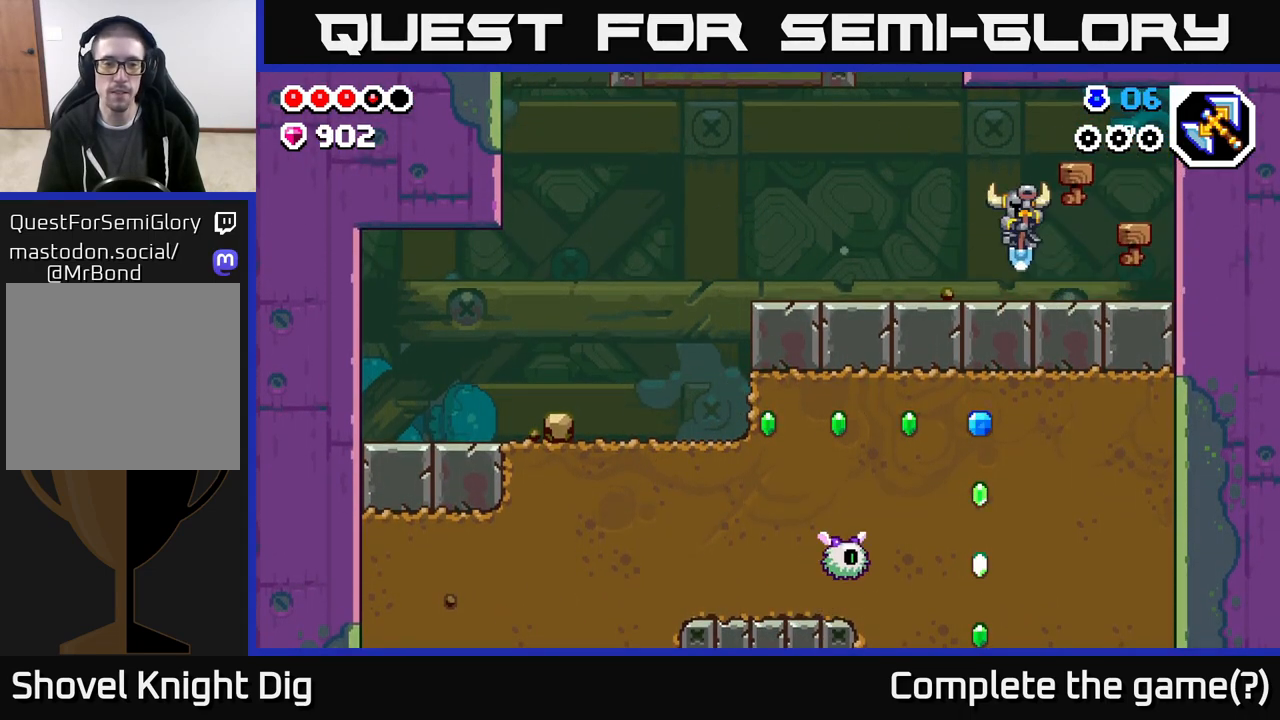
{"buttons": ["DPAD_LEFT"], "left_stick": "center", "right_stick": "center", "events": [[100, "A", "down"], [183, "A", "up"]]}
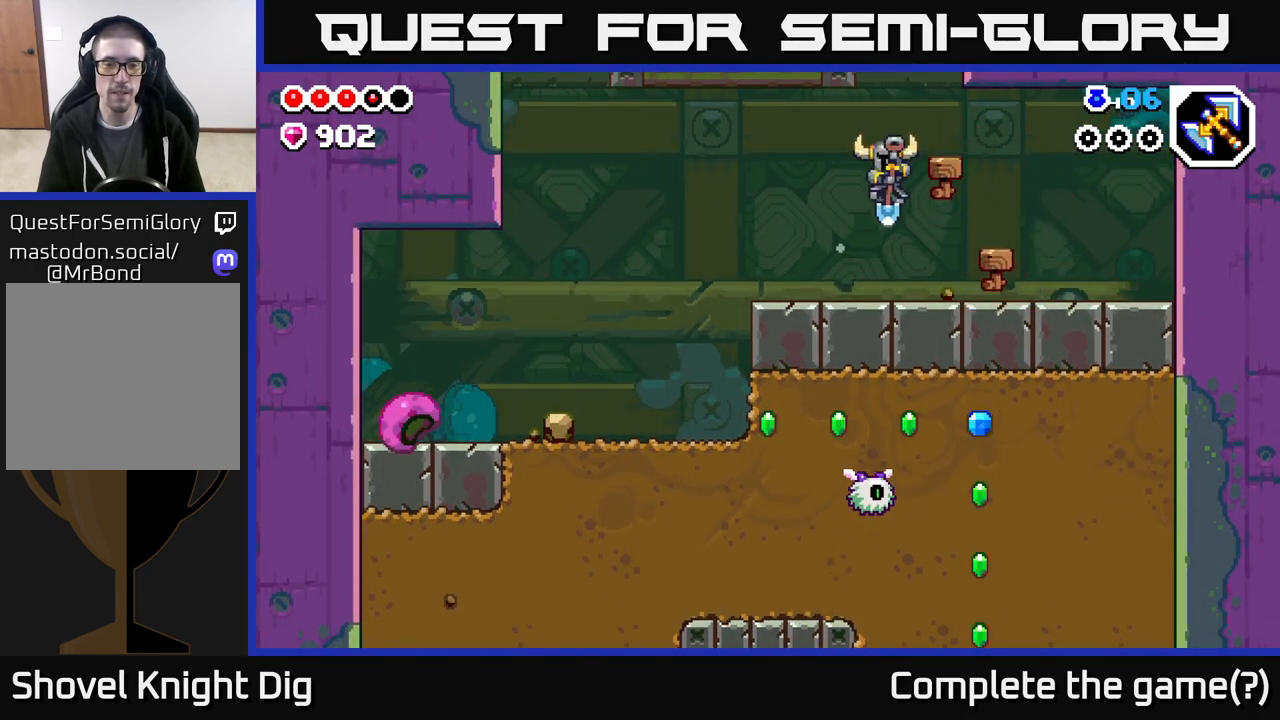
{"buttons": ["DPAD_LEFT"], "left_stick": "center", "right_stick": "center", "events": []}
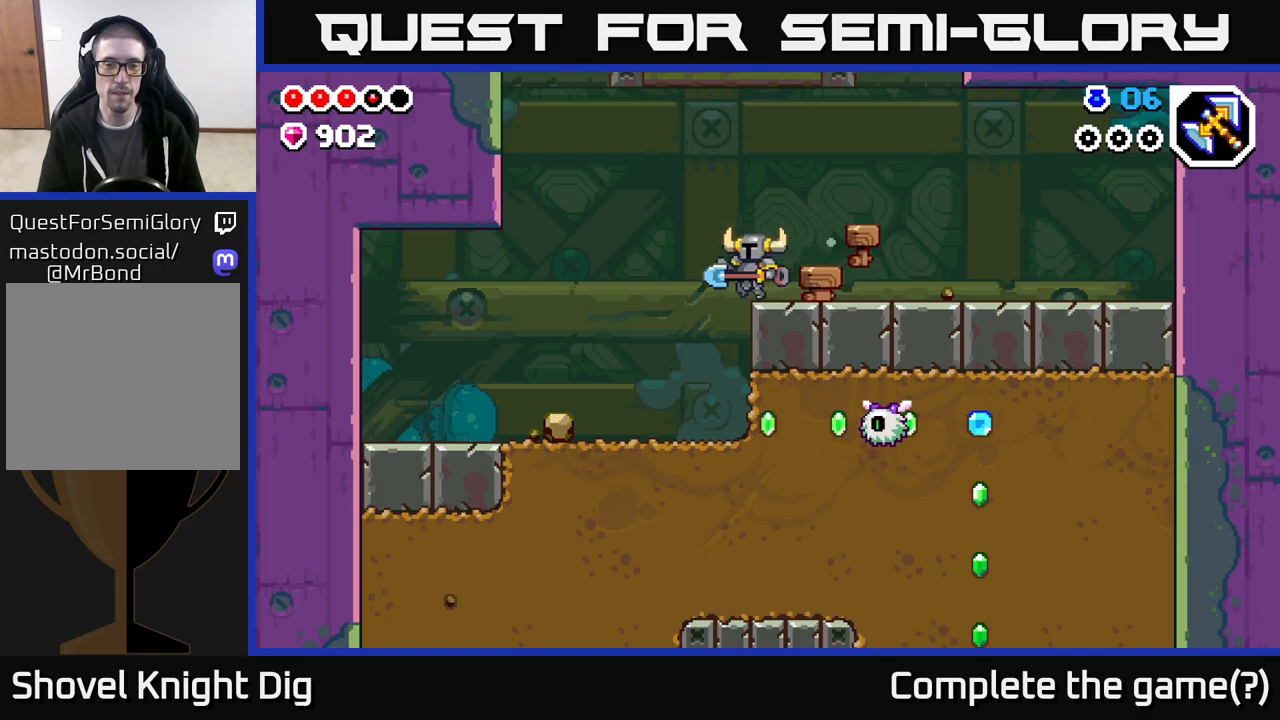
{"buttons": ["X", "DPAD_RIGHT"], "left_stick": "center", "right_stick": "center", "events": [[133, "DPAD_LEFT", "up"], [200, "DPAD_RIGHT", "down"], [300, "X", "down"], [400, "X", "up"], [500, "X", "down"]]}
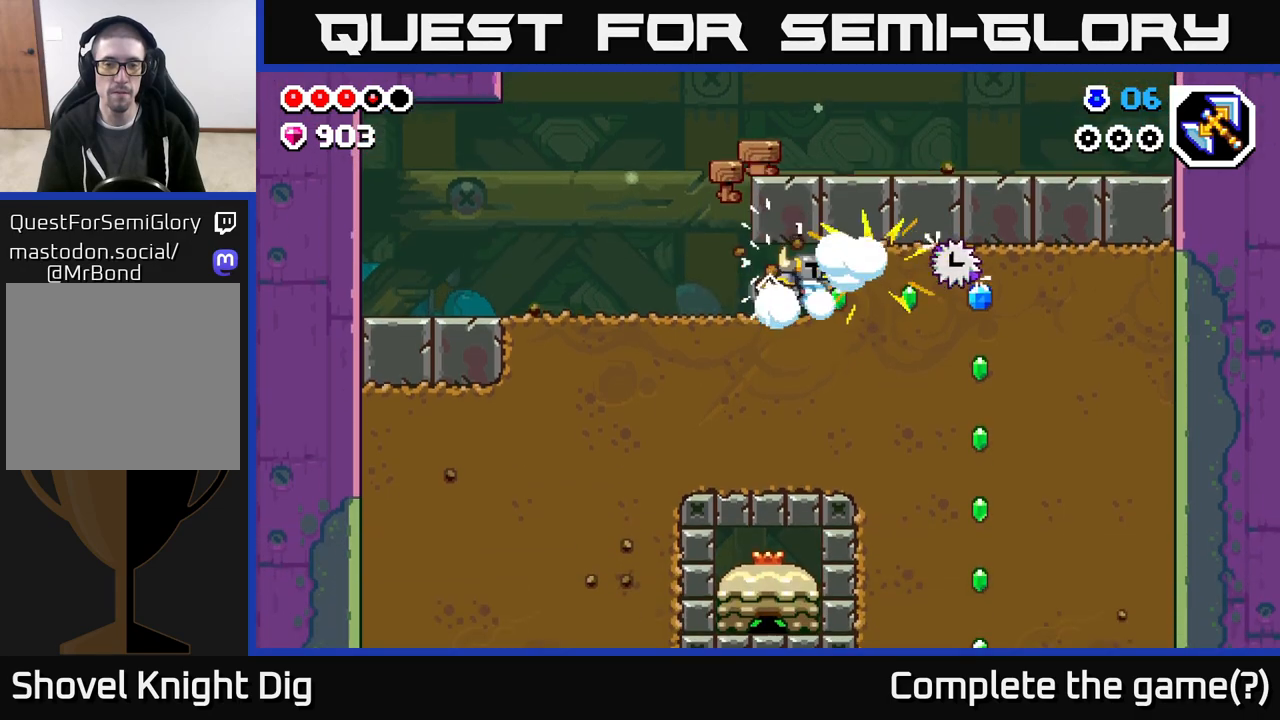
{"buttons": ["DPAD_RIGHT"], "left_stick": "center", "right_stick": "center", "events": [[100, "X", "up"], [167, "X", "down"], [283, "X", "up"], [367, "X", "down"], [500, "X", "up"]]}
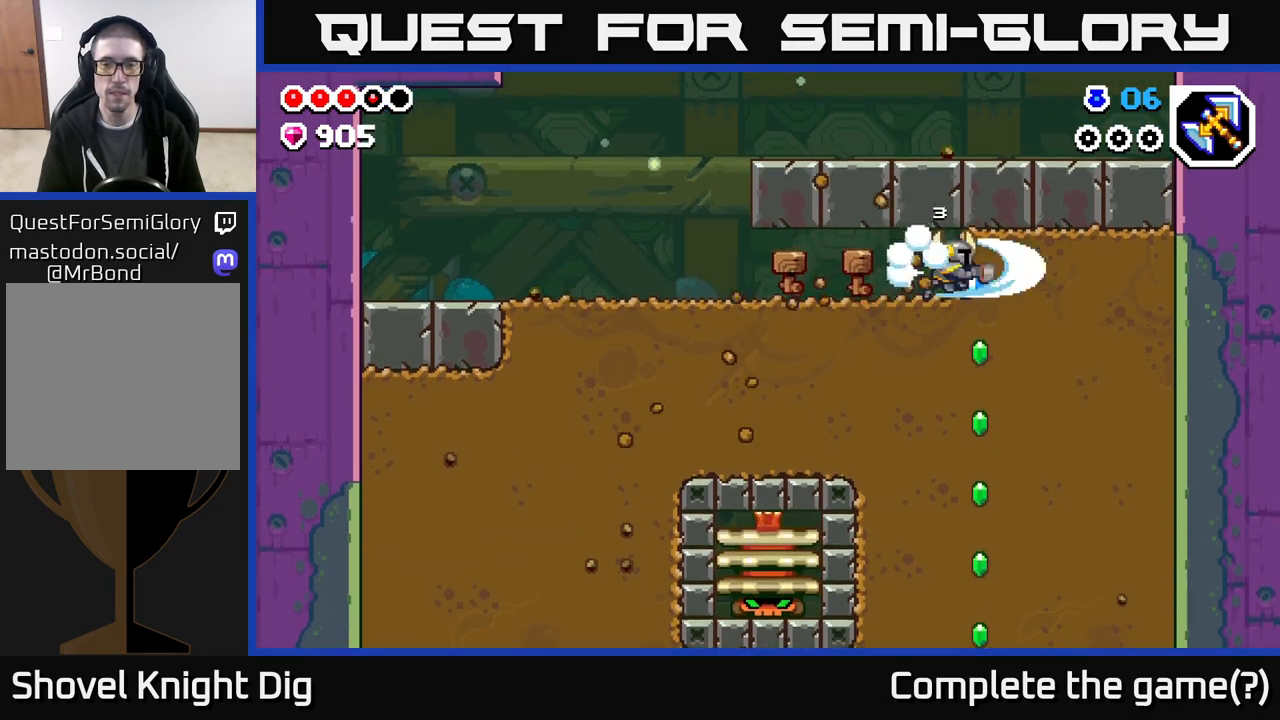
{"buttons": ["DPAD_DOWN"], "left_stick": "center", "right_stick": "center", "events": [[33, "DPAD_DOWN", "down"], [50, "DPAD_RIGHT", "up"], [150, "X", "down"], [283, "X", "up"], [350, "X", "down"], [467, "X", "up"]]}
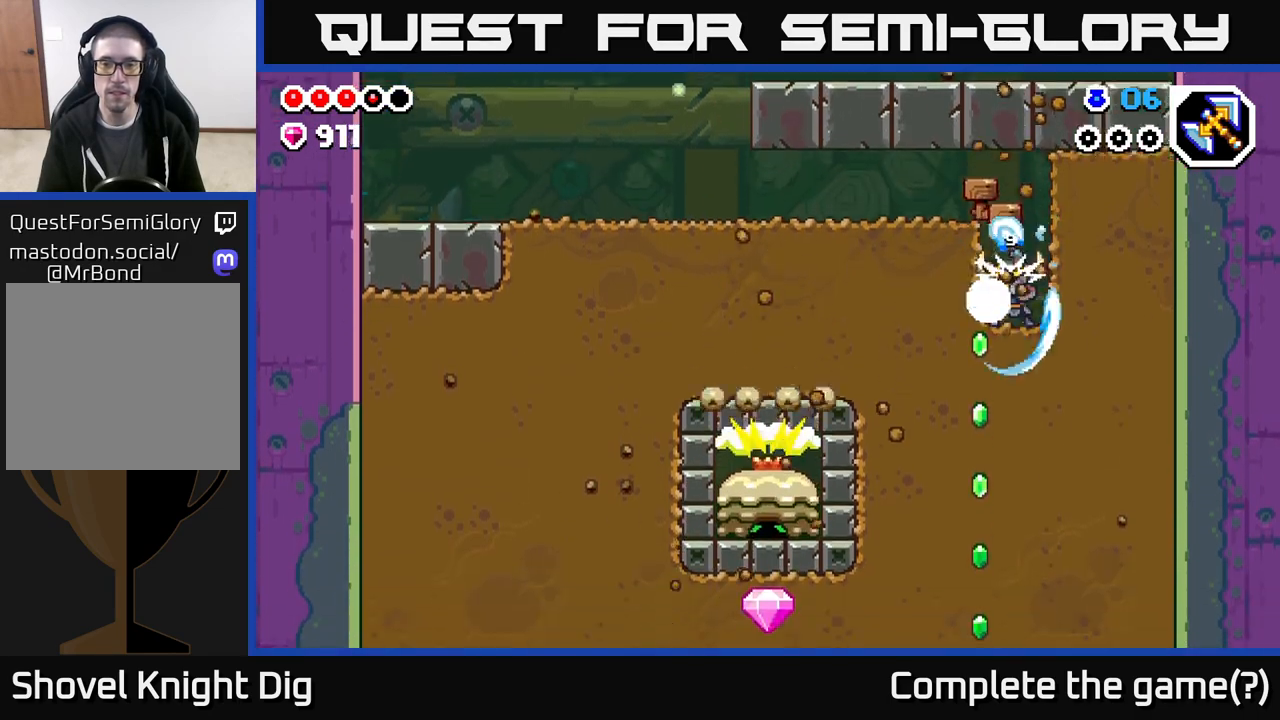
{"buttons": ["A"], "left_stick": "center", "right_stick": "center", "events": [[33, "X", "down"], [150, "X", "up"], [217, "DPAD_DOWN", "up"], [333, "DPAD_RIGHT", "down"], [367, "A", "down"], [483, "DPAD_RIGHT", "up"]]}
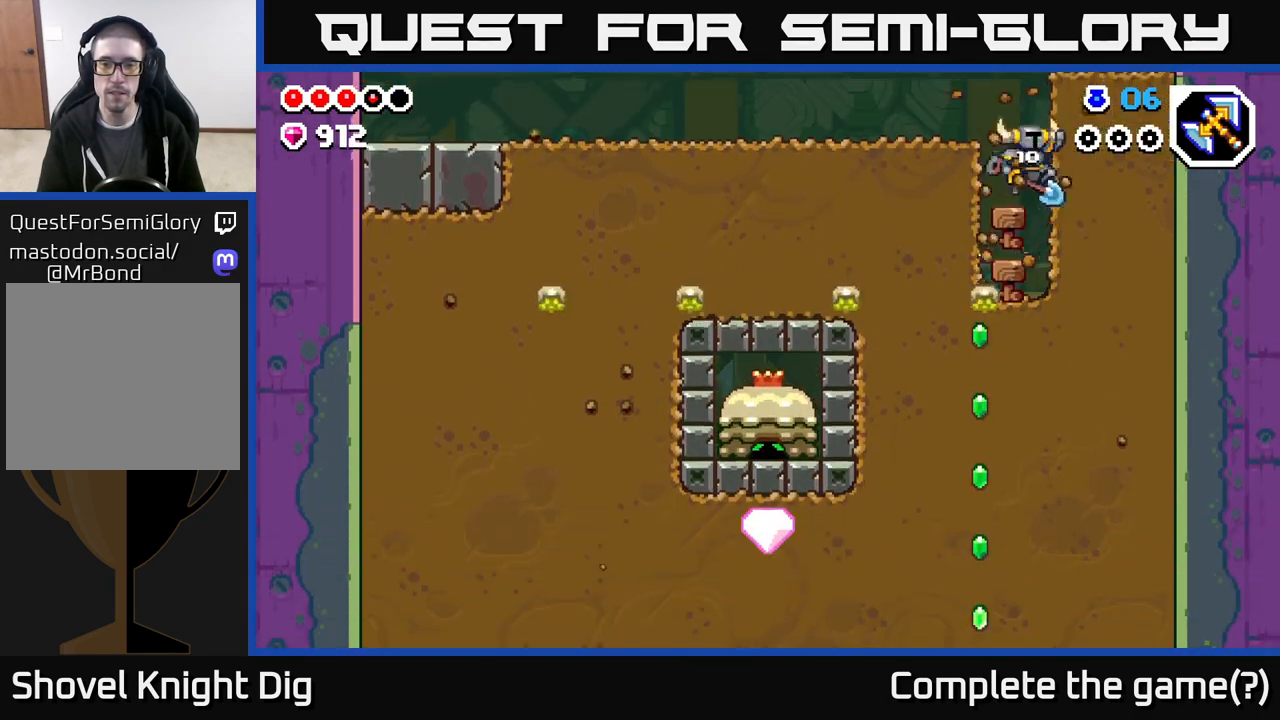
{"buttons": ["DPAD_RIGHT"], "left_stick": "center", "right_stick": "center", "events": [[50, "DPAD_LEFT", "down"], [67, "A", "up"], [150, "DPAD_LEFT", "up"], [483, "DPAD_RIGHT", "down"]]}
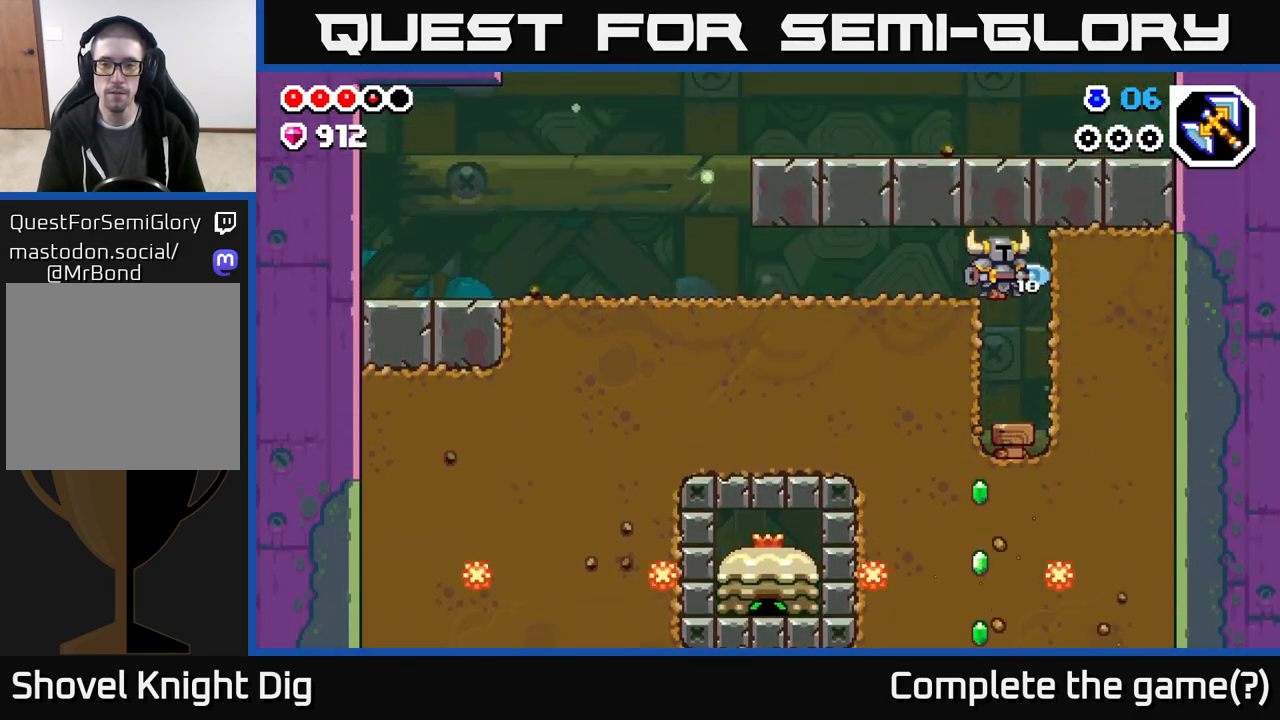
{"buttons": ["X", "DPAD_DOWN"], "left_stick": "center", "right_stick": "center", "events": [[150, "DPAD_RIGHT", "up"], [217, "DPAD_LEFT", "down"], [417, "DPAD_DOWN", "down"], [433, "DPAD_LEFT", "up"], [483, "X", "down"]]}
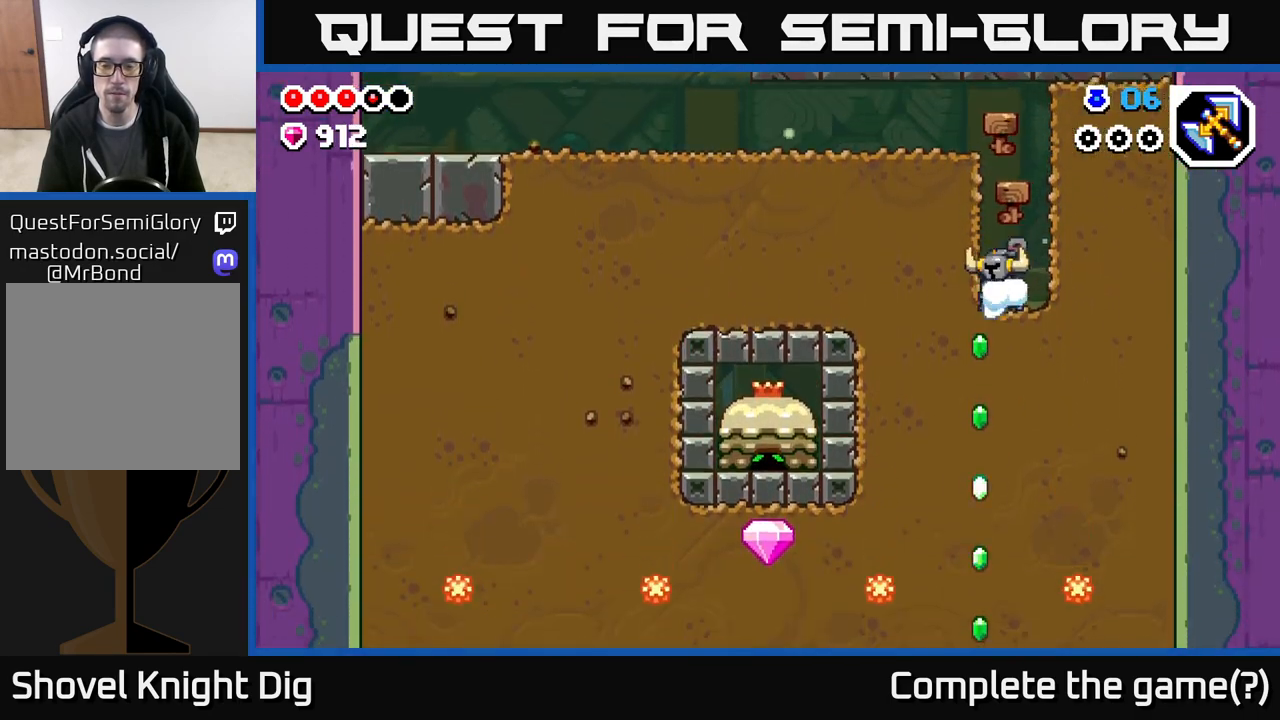
{"buttons": ["X", "DPAD_DOWN"], "left_stick": "center", "right_stick": "center", "events": [[83, "X", "up"], [150, "X", "down"], [250, "X", "up"], [333, "X", "down"], [433, "X", "up"], [500, "X", "down"]]}
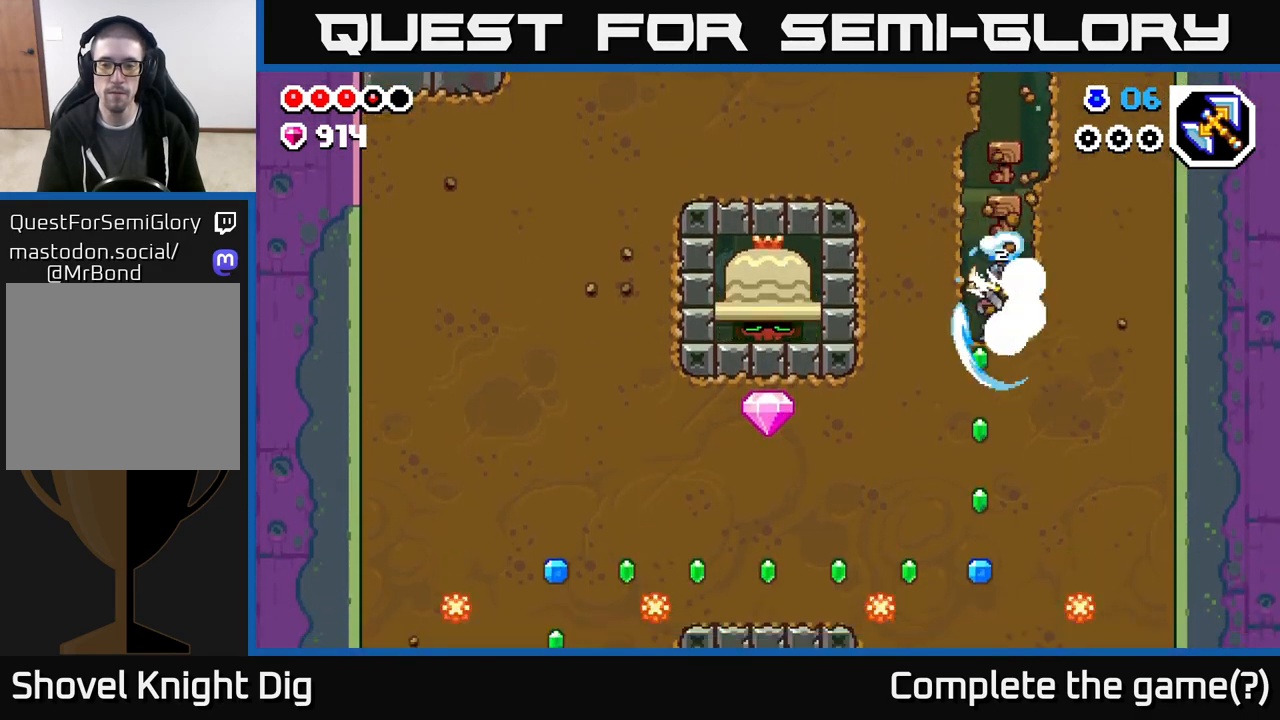
{"buttons": ["DPAD_DOWN"], "left_stick": "center", "right_stick": "center", "events": [[117, "X", "up"], [200, "X", "down"], [300, "X", "up"], [383, "X", "down"], [500, "X", "up"]]}
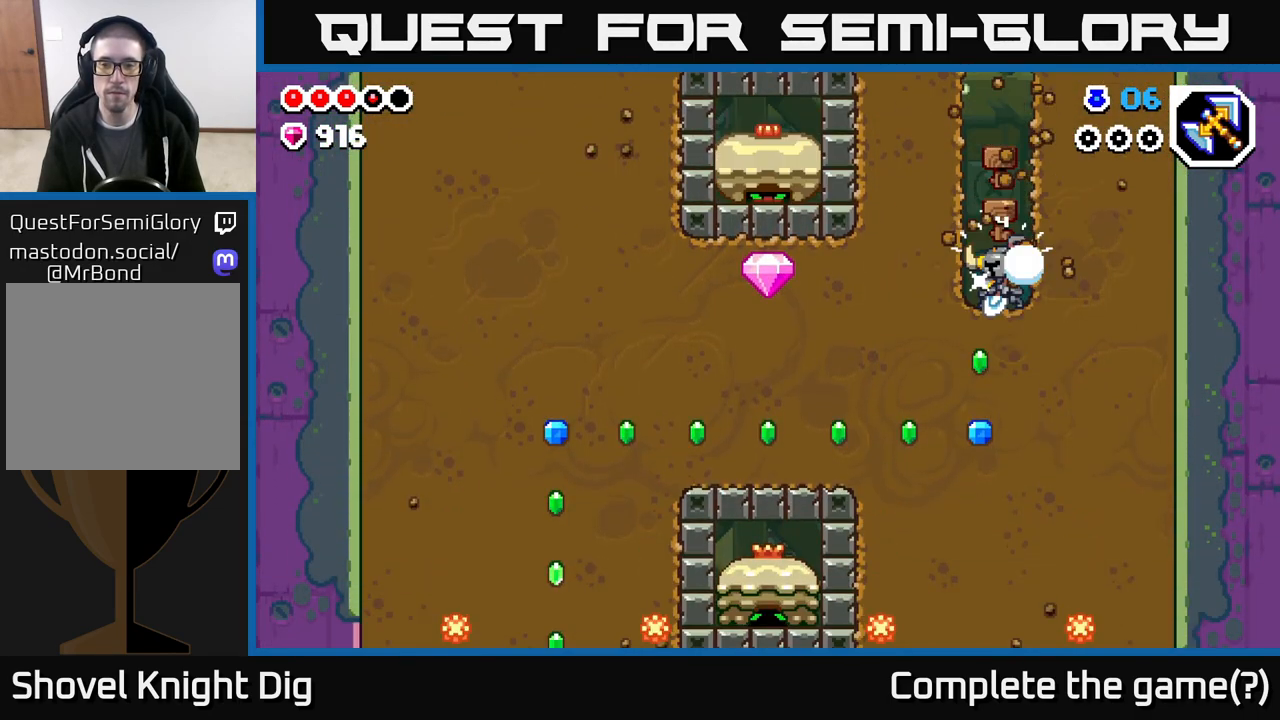
{"buttons": ["X", "DPAD_LEFT"], "left_stick": "center", "right_stick": "center", "events": [[67, "X", "down"], [183, "X", "up"], [250, "DPAD_DOWN", "up"], [283, "DPAD_LEFT", "down"], [300, "A", "down"], [400, "X", "down"], [450, "A", "up"]]}
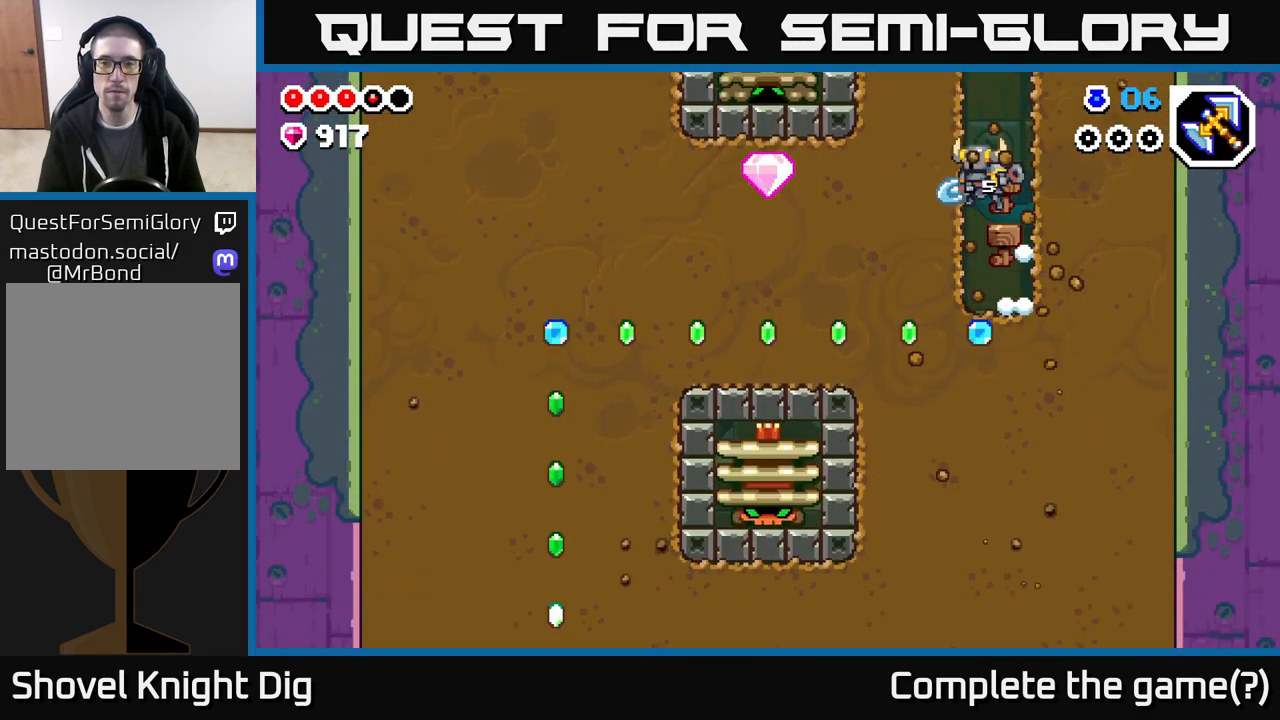
{"buttons": ["DPAD_DOWN"], "left_stick": "center", "right_stick": "center", "events": [[17, "X", "up"], [100, "X", "down"], [200, "X", "up"], [283, "X", "down"], [400, "X", "up"], [433, "DPAD_LEFT", "up"], [500, "DPAD_DOWN", "down"]]}
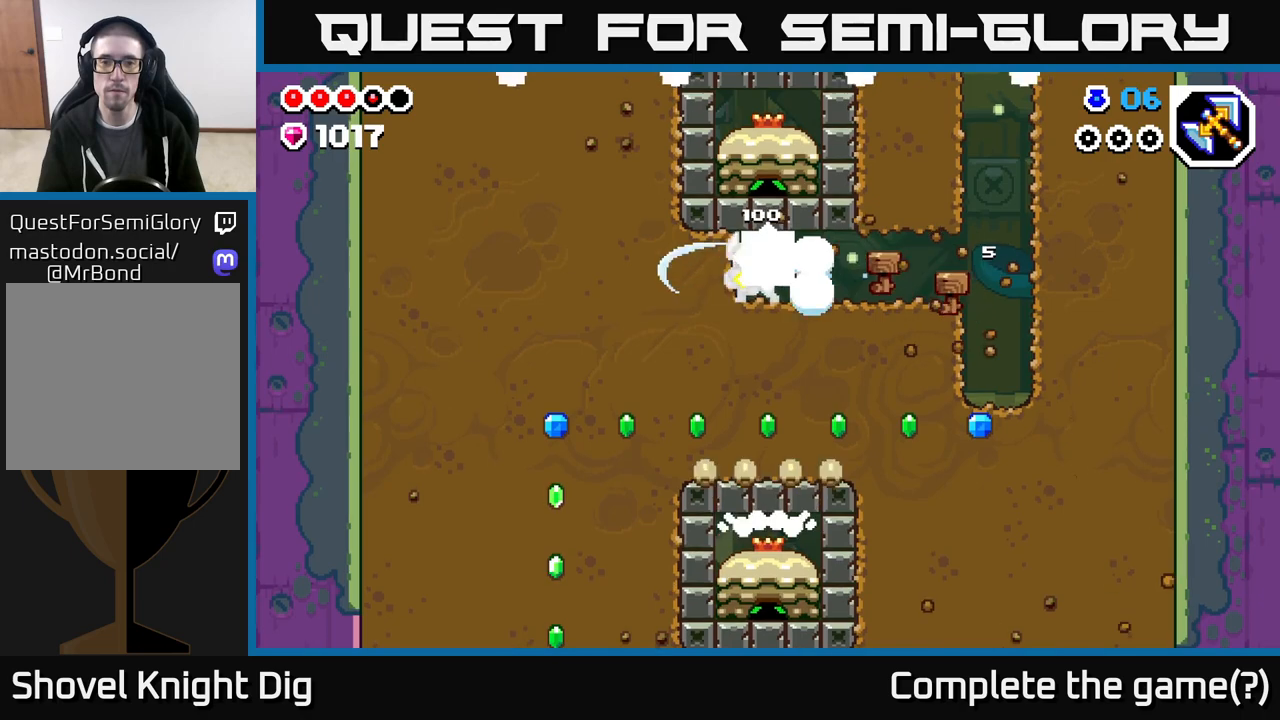
{"buttons": ["X", "DPAD_DOWN"], "left_stick": "center", "right_stick": "center", "events": [[67, "X", "down"], [200, "X", "up"], [283, "X", "down"], [417, "X", "up"], [483, "X", "down"]]}
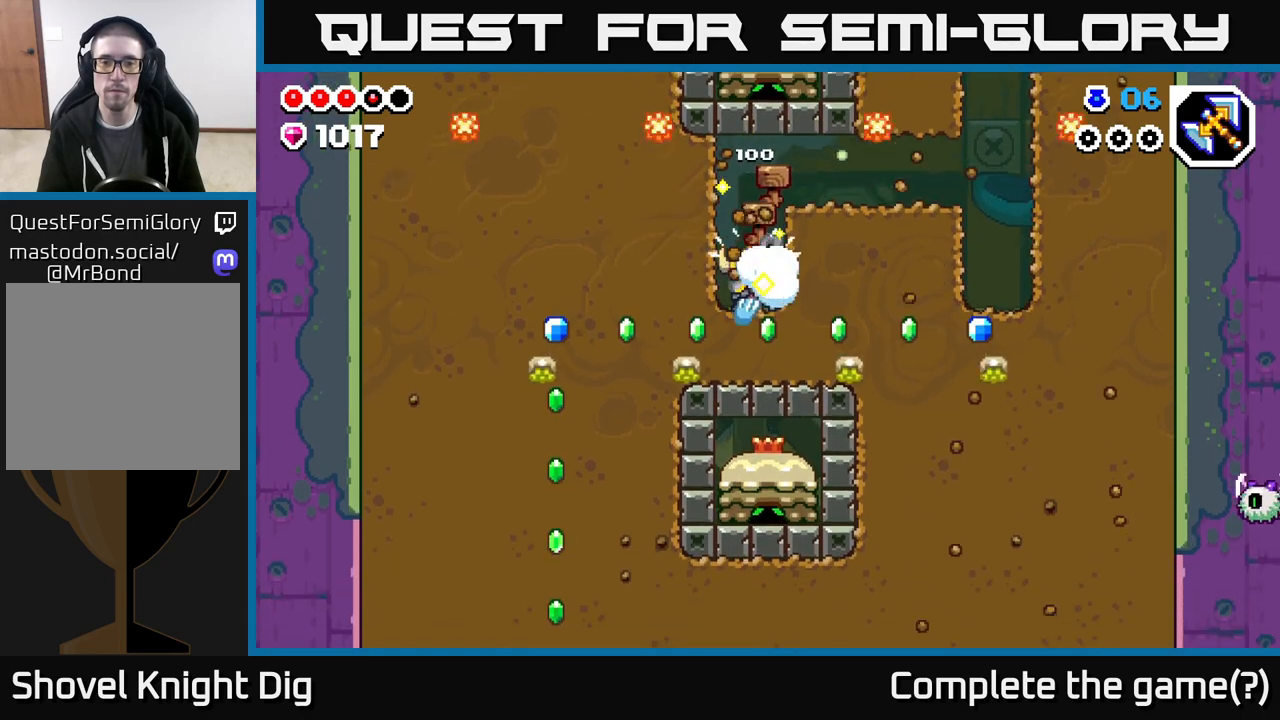
{"buttons": [], "left_stick": "center", "right_stick": "center", "events": [[100, "X", "up"], [150, "DPAD_DOWN", "up"]]}
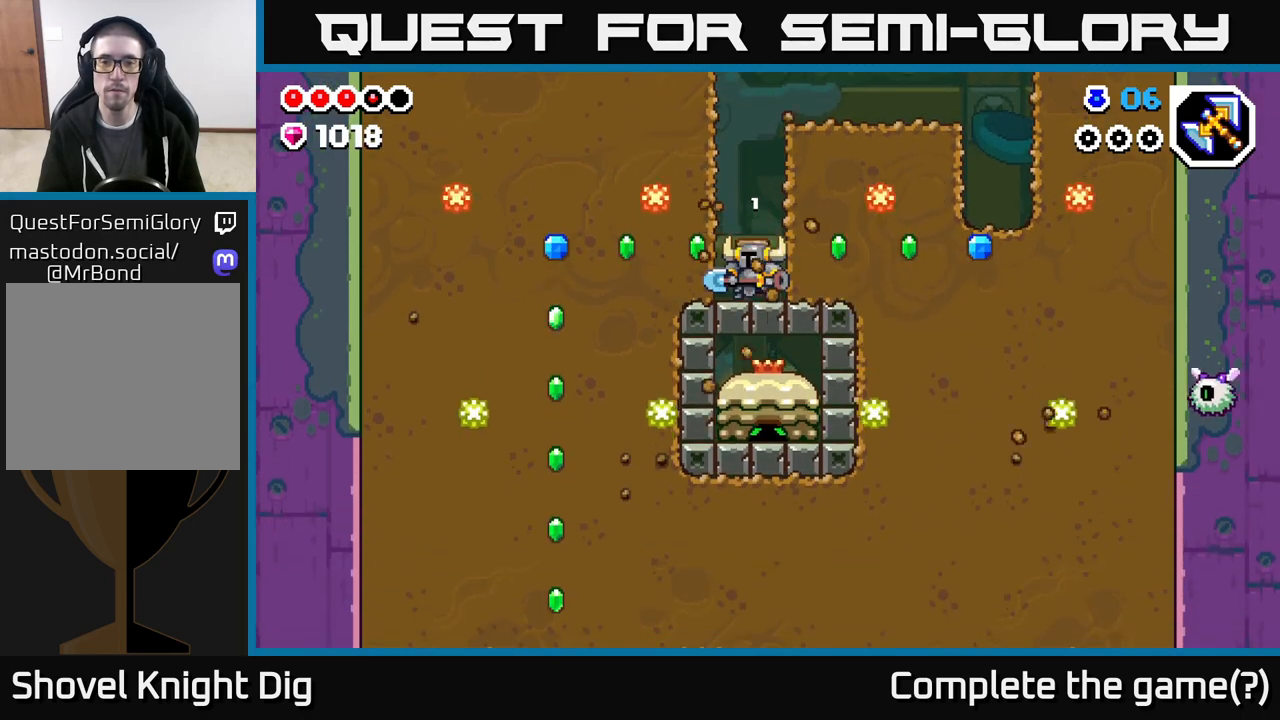
{"buttons": ["X", "DPAD_RIGHT"], "left_stick": "center", "right_stick": "center", "events": [[133, "DPAD_RIGHT", "down"], [200, "X", "down"], [350, "X", "up"], [433, "X", "down"]]}
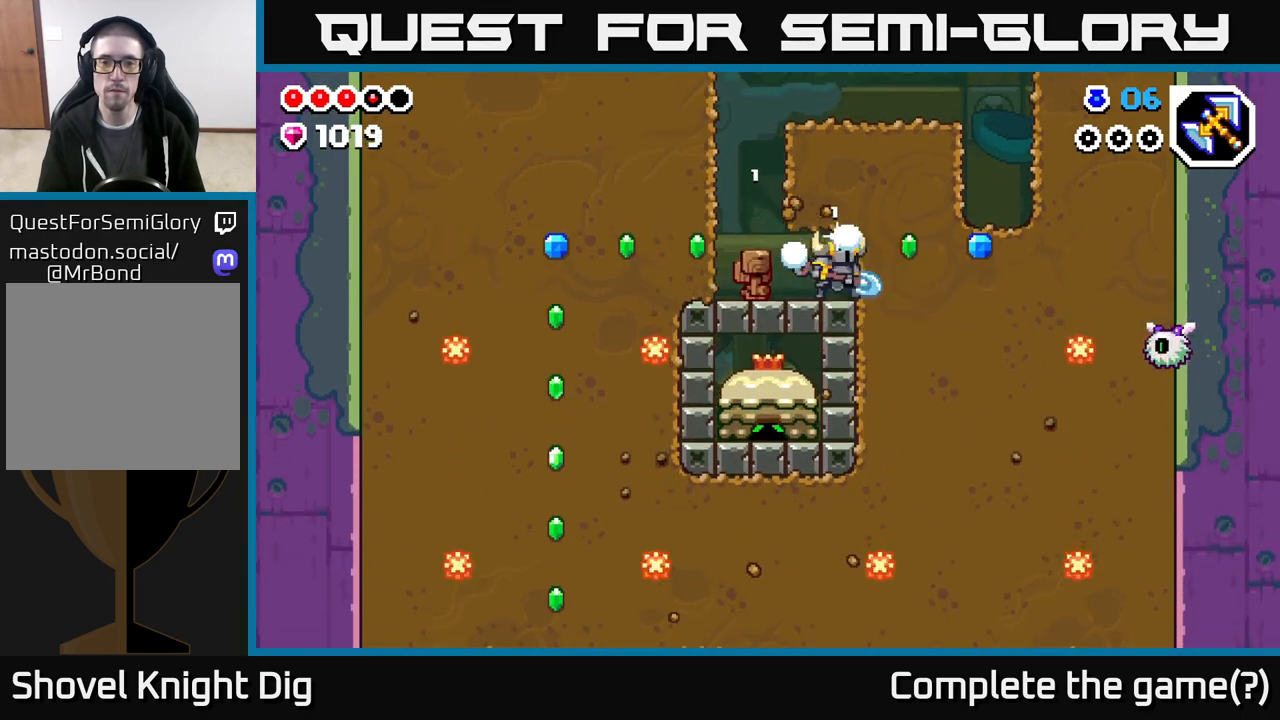
{"buttons": ["DPAD_LEFT"], "left_stick": "center", "right_stick": "center", "events": [[50, "X", "up"], [117, "X", "down"], [250, "X", "up"], [367, "DPAD_RIGHT", "up"], [400, "DPAD_LEFT", "down"]]}
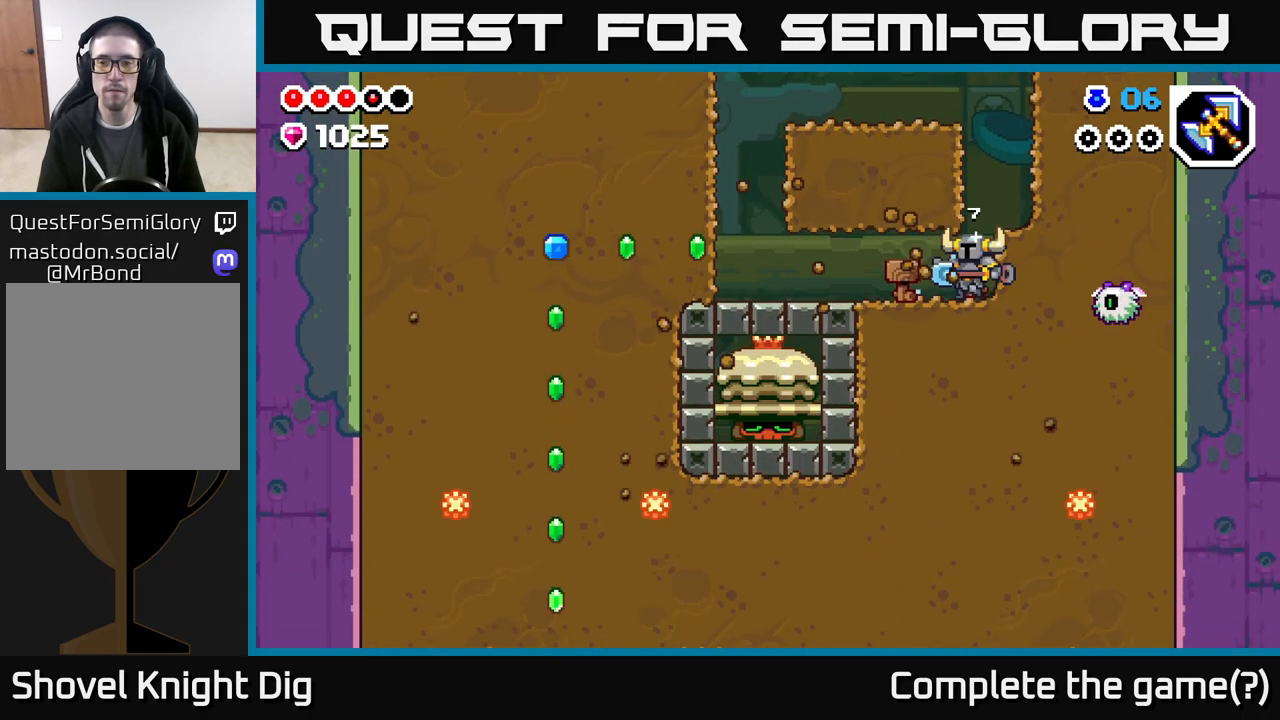
{"buttons": ["DPAD_LEFT"], "left_stick": "center", "right_stick": "center", "events": [[167, "DPAD_LEFT", "up"], [200, "DPAD_RIGHT", "down"], [300, "X", "down"], [383, "X", "up"], [400, "DPAD_RIGHT", "up"], [467, "DPAD_LEFT", "down"]]}
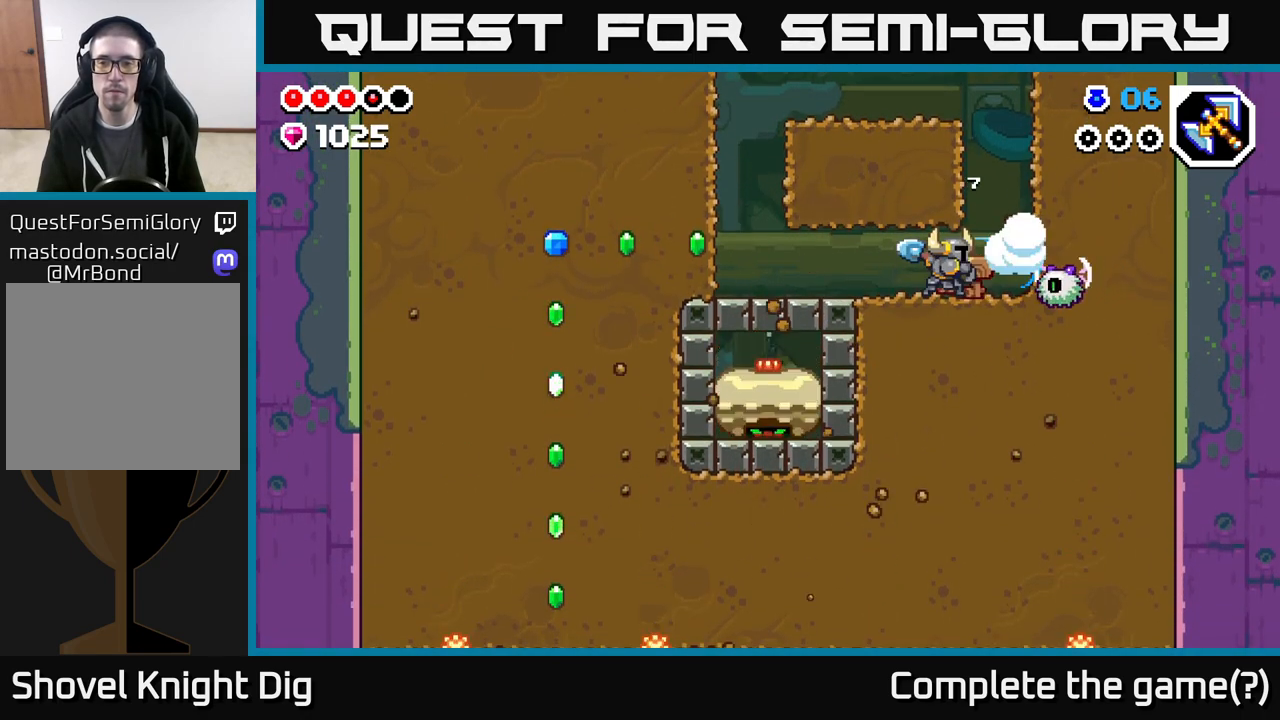
{"buttons": [], "left_stick": "center", "right_stick": "center", "events": [[333, "DPAD_LEFT", "up"], [350, "DPAD_RIGHT", "down"], [383, "X", "down"], [450, "DPAD_RIGHT", "up"], [467, "X", "up"]]}